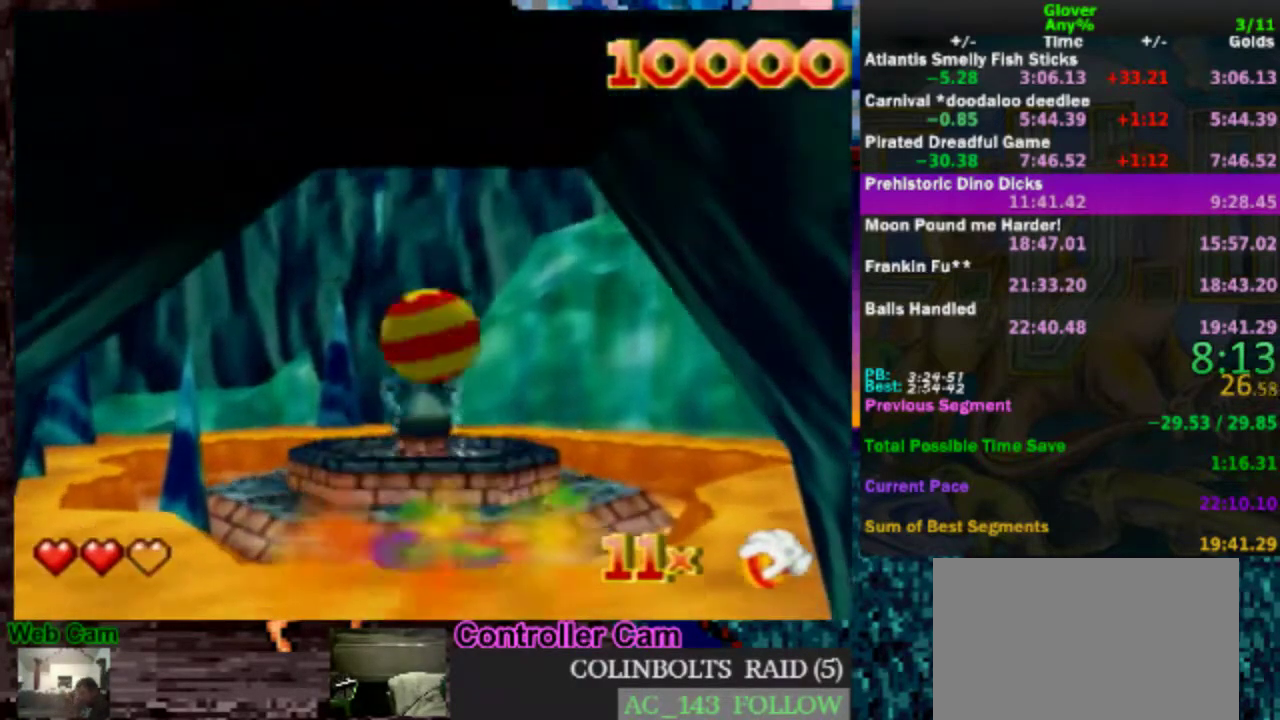
Gameplay with a controller (Nintendo layout); each line is a JSON object with the inputs held at the frame after it. "events" lists button and stick changes between this image and that frame as [ms after this image, input, new state], when the widget could be followed in between. Not read: L3 R3.
{"buttons": [], "left_stick": "down", "events": []}
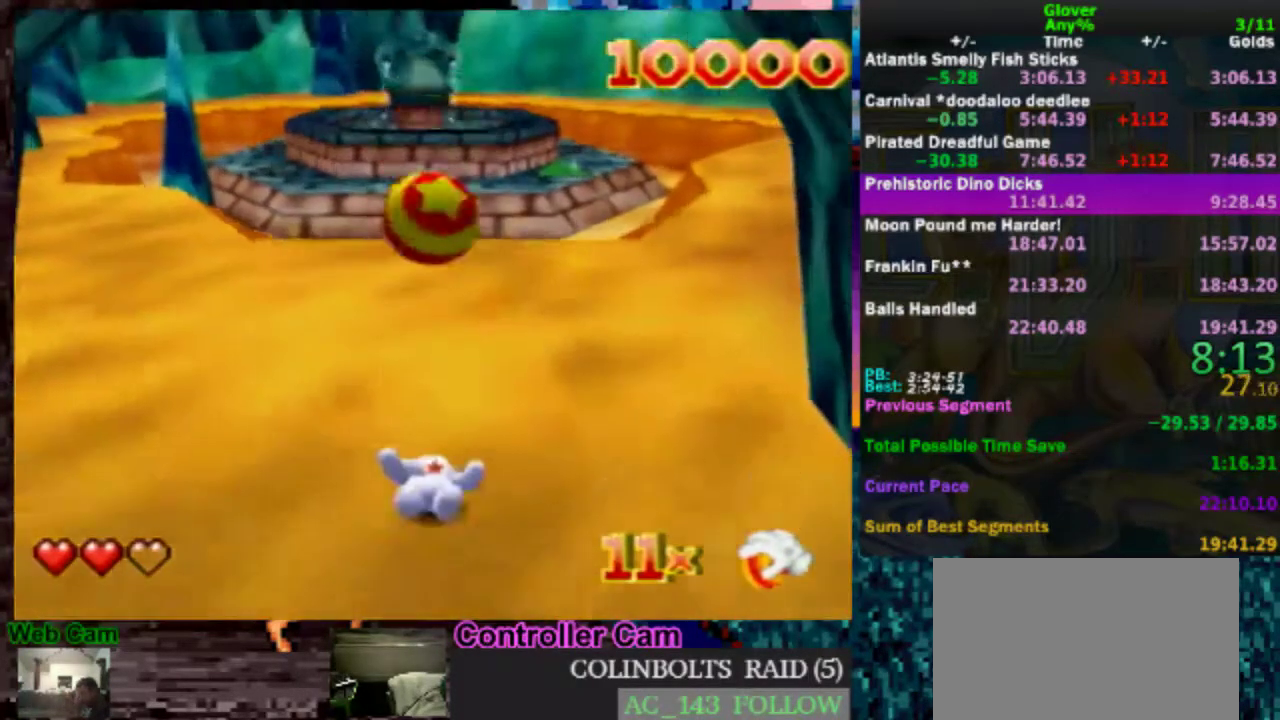
{"buttons": [], "left_stick": "down", "events": []}
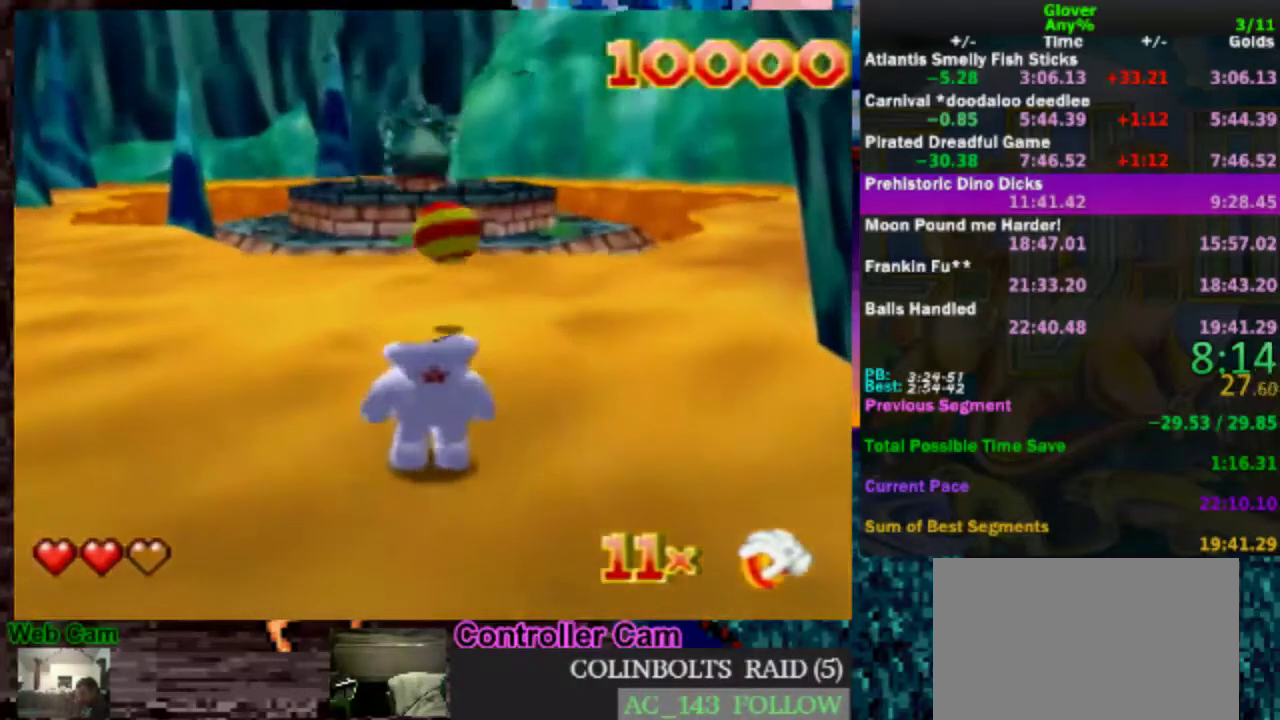
{"buttons": [], "left_stick": "down", "events": []}
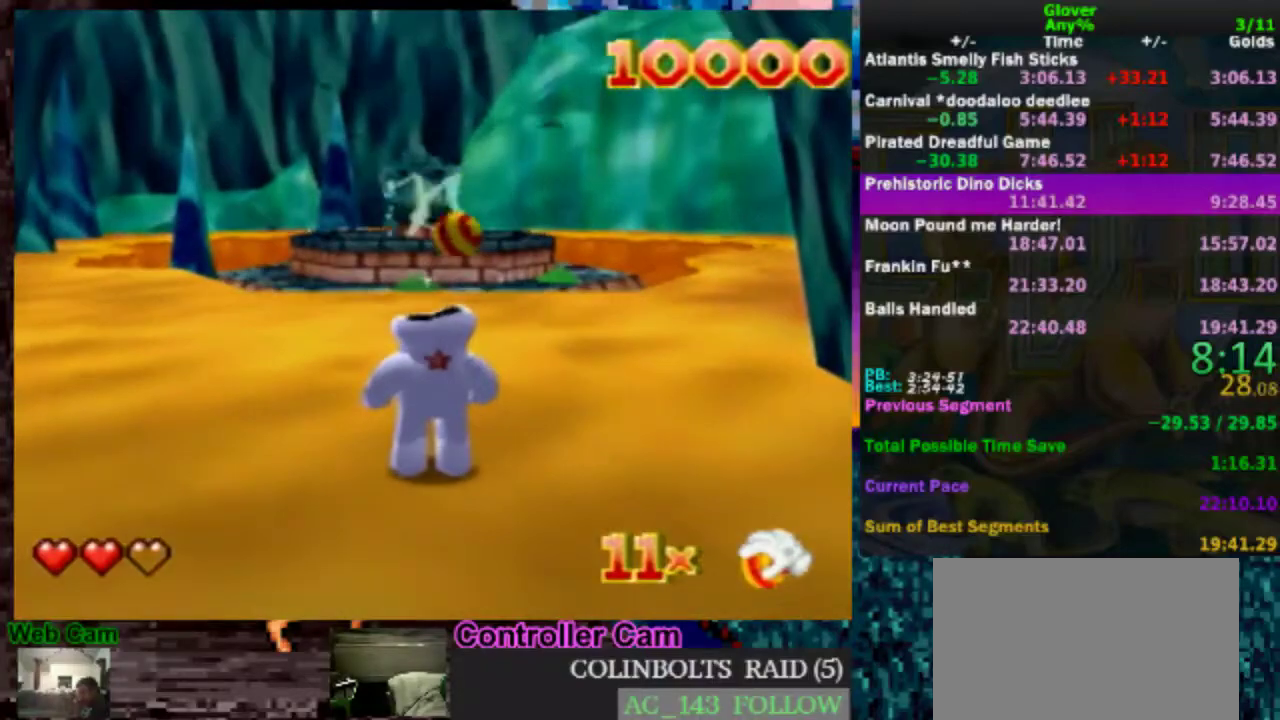
{"buttons": [], "left_stick": "down", "events": []}
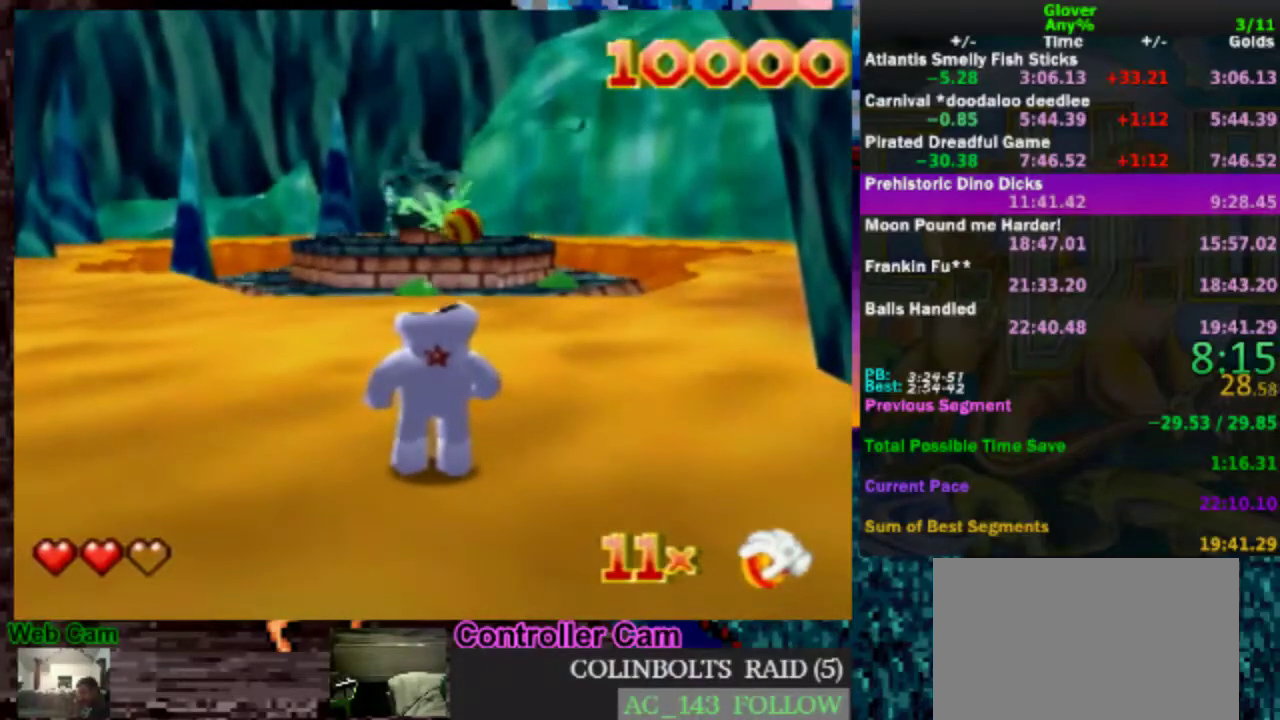
{"buttons": [], "left_stick": "down", "events": []}
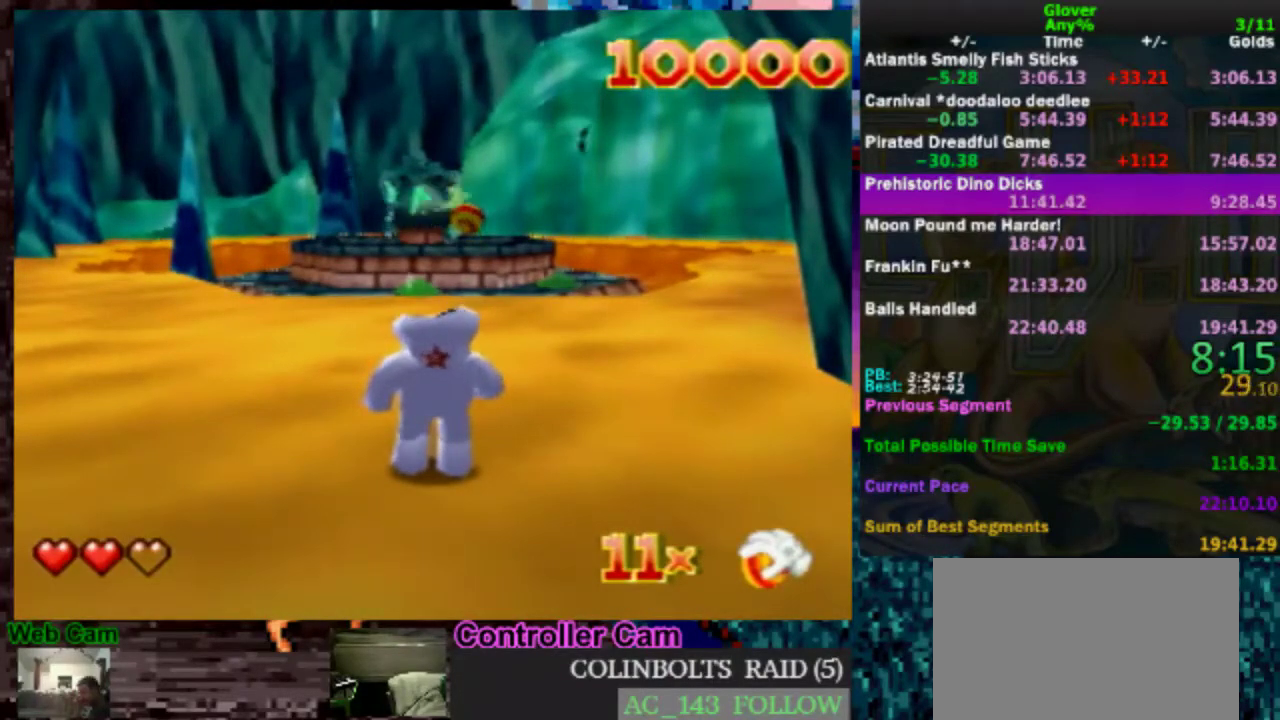
{"buttons": [], "left_stick": "down", "events": []}
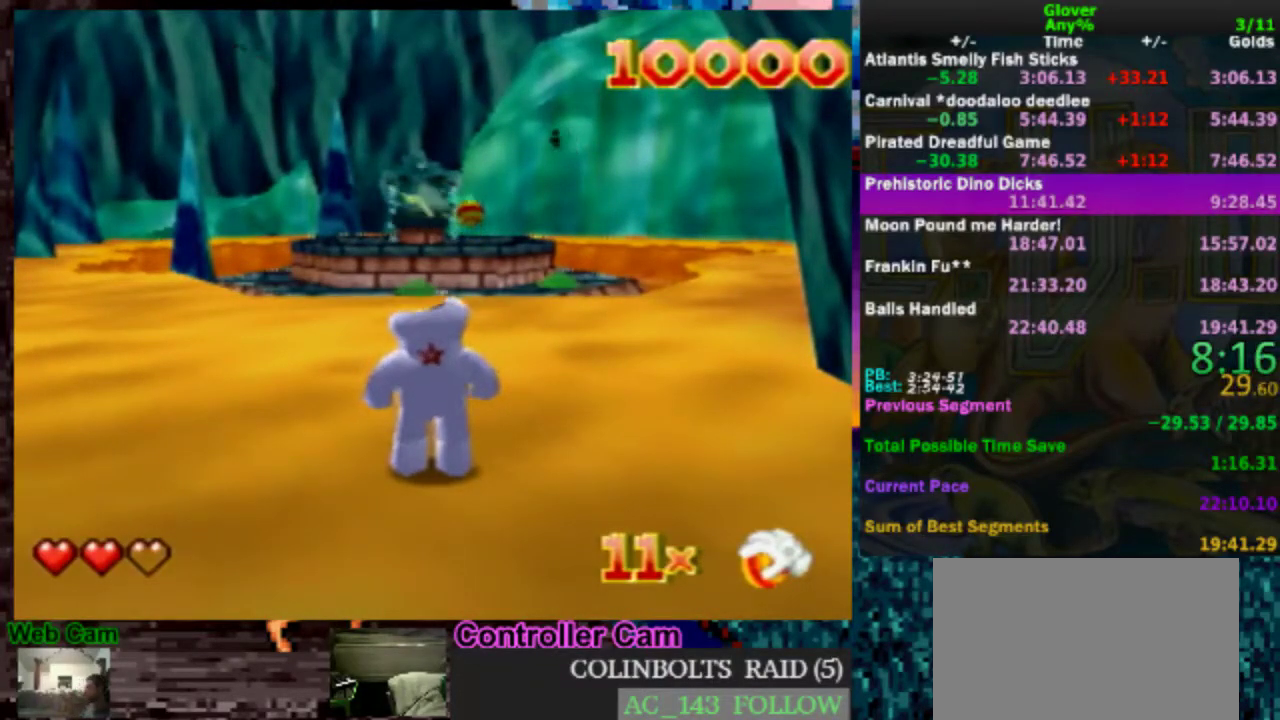
{"buttons": [], "left_stick": "down", "events": []}
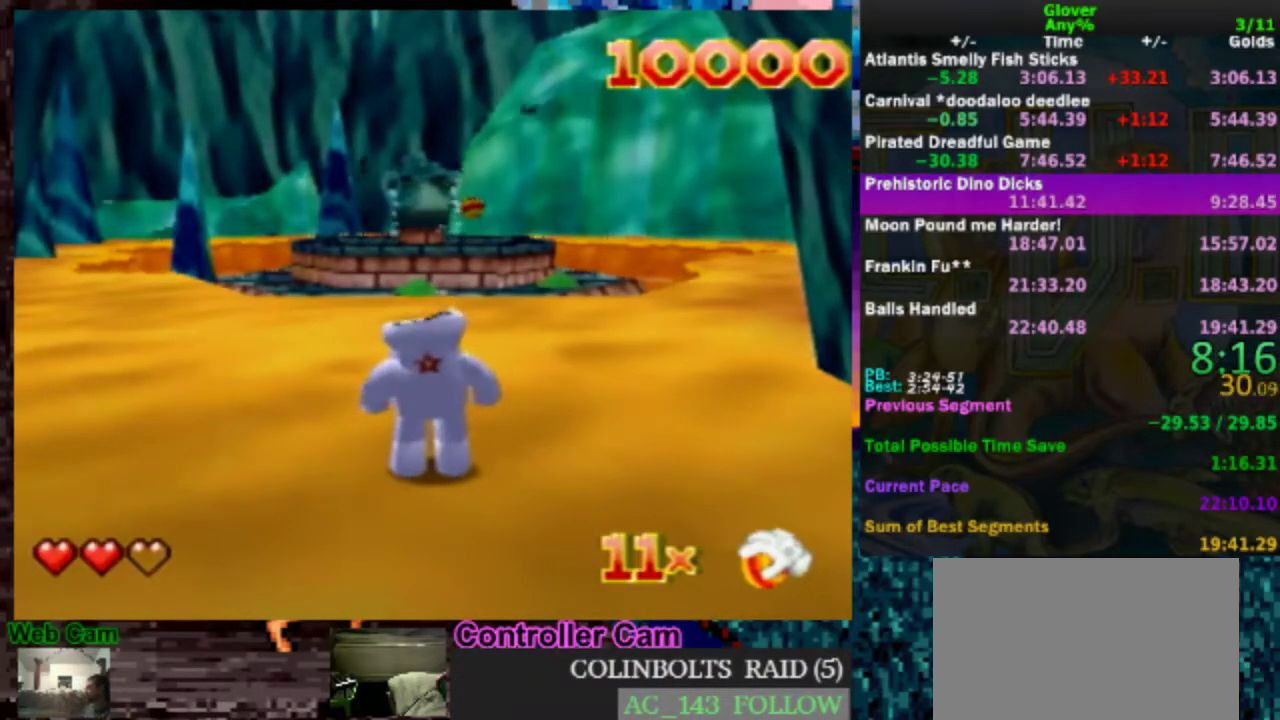
{"buttons": [], "left_stick": "down", "events": []}
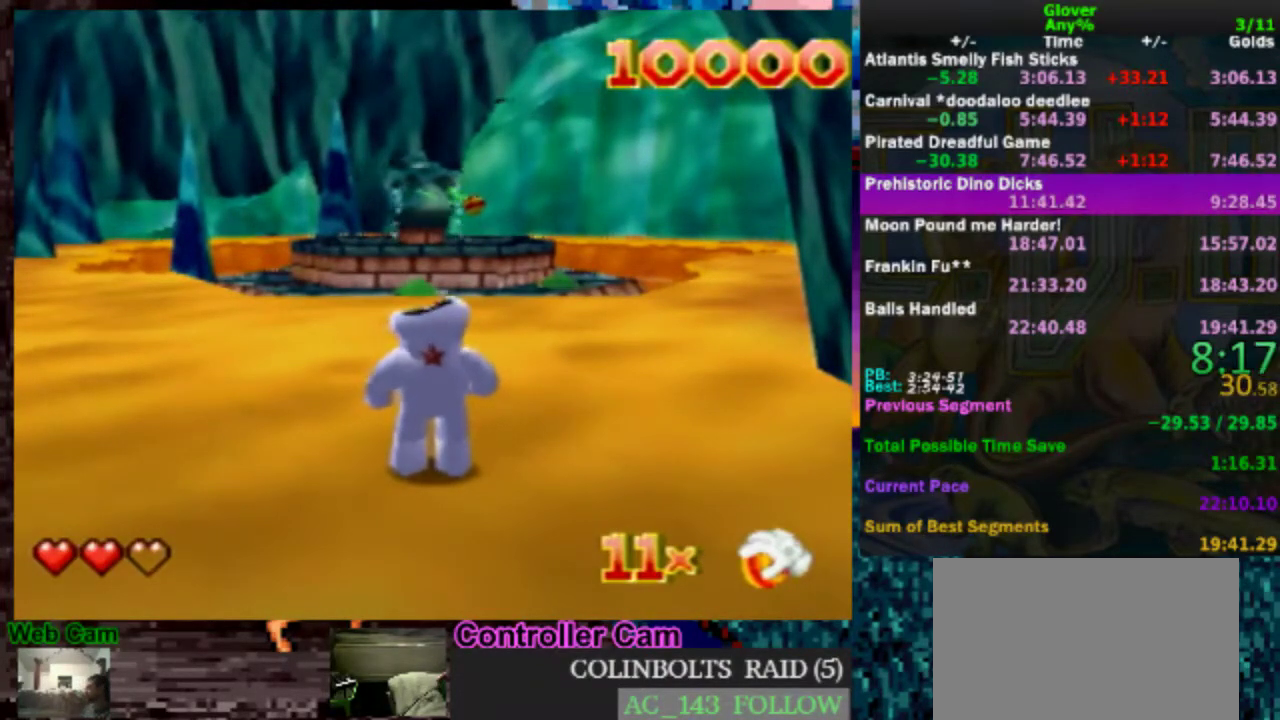
{"buttons": [], "left_stick": "down", "events": []}
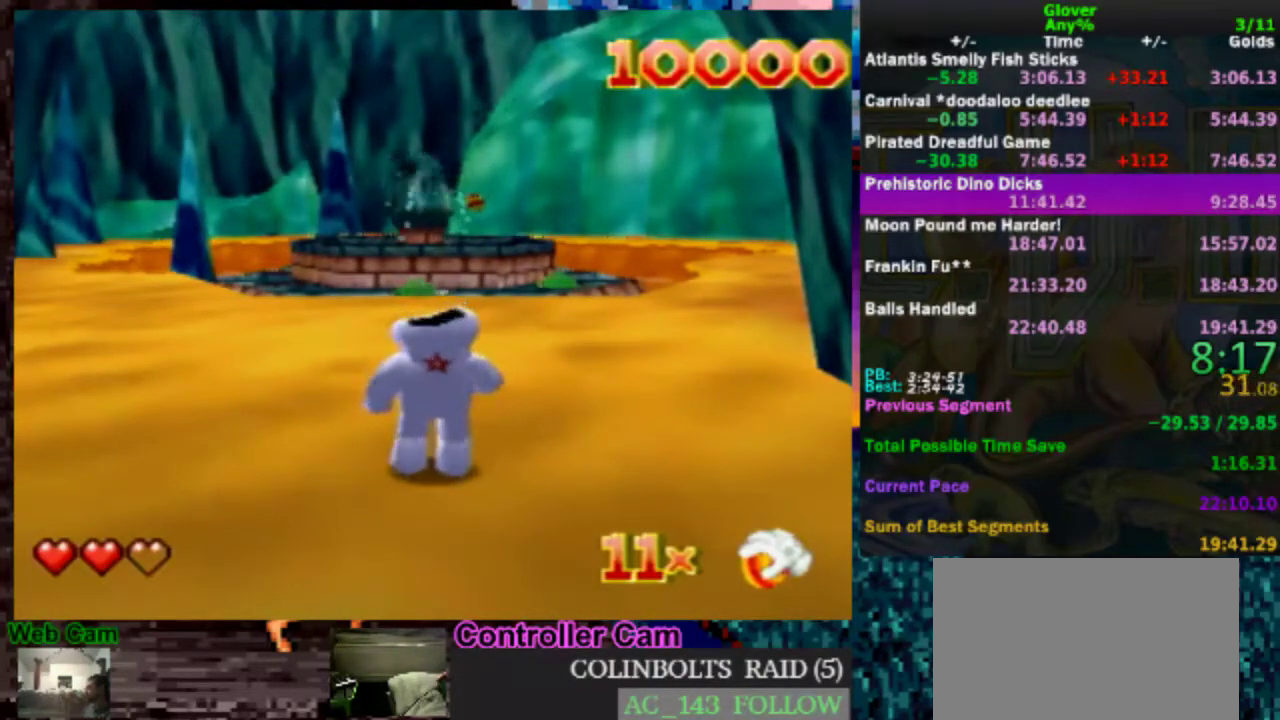
{"buttons": [], "left_stick": "down", "events": []}
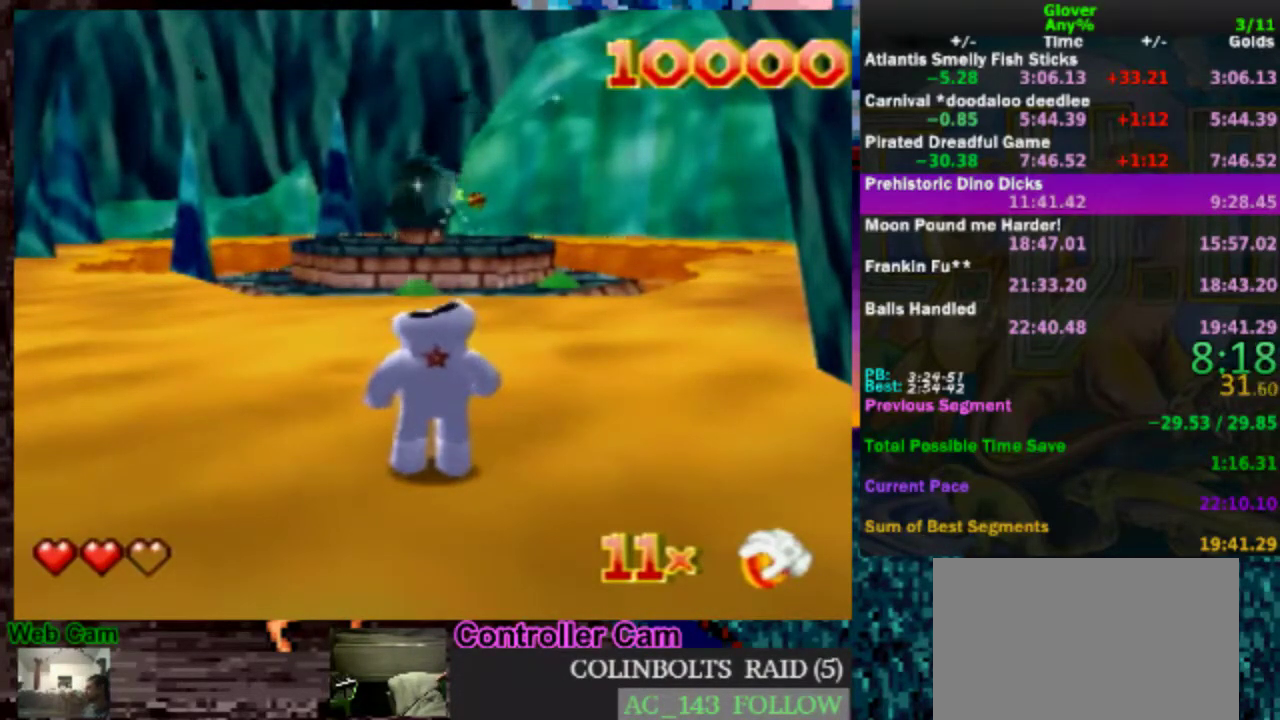
{"buttons": [], "left_stick": "down", "events": [[200, "A", "down"], [367, "A", "up"]]}
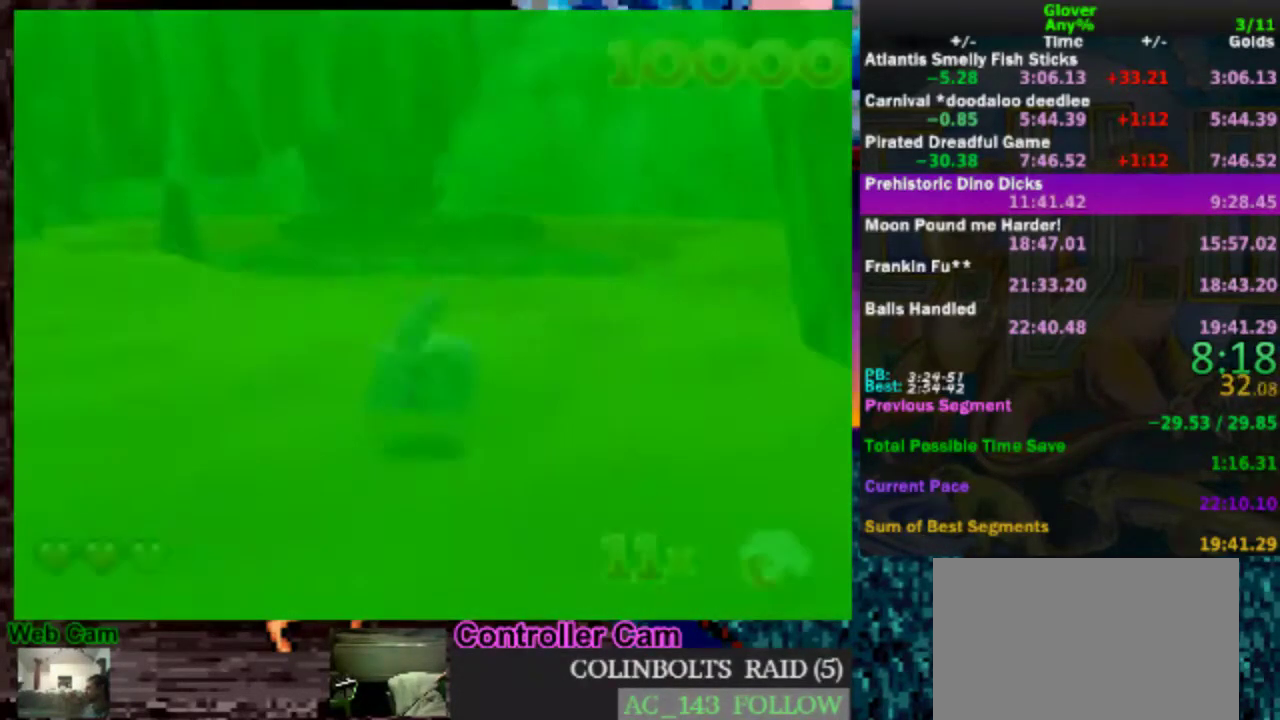
{"buttons": [], "left_stick": "down", "events": [[150, "A", "down"], [200, "A", "up"]]}
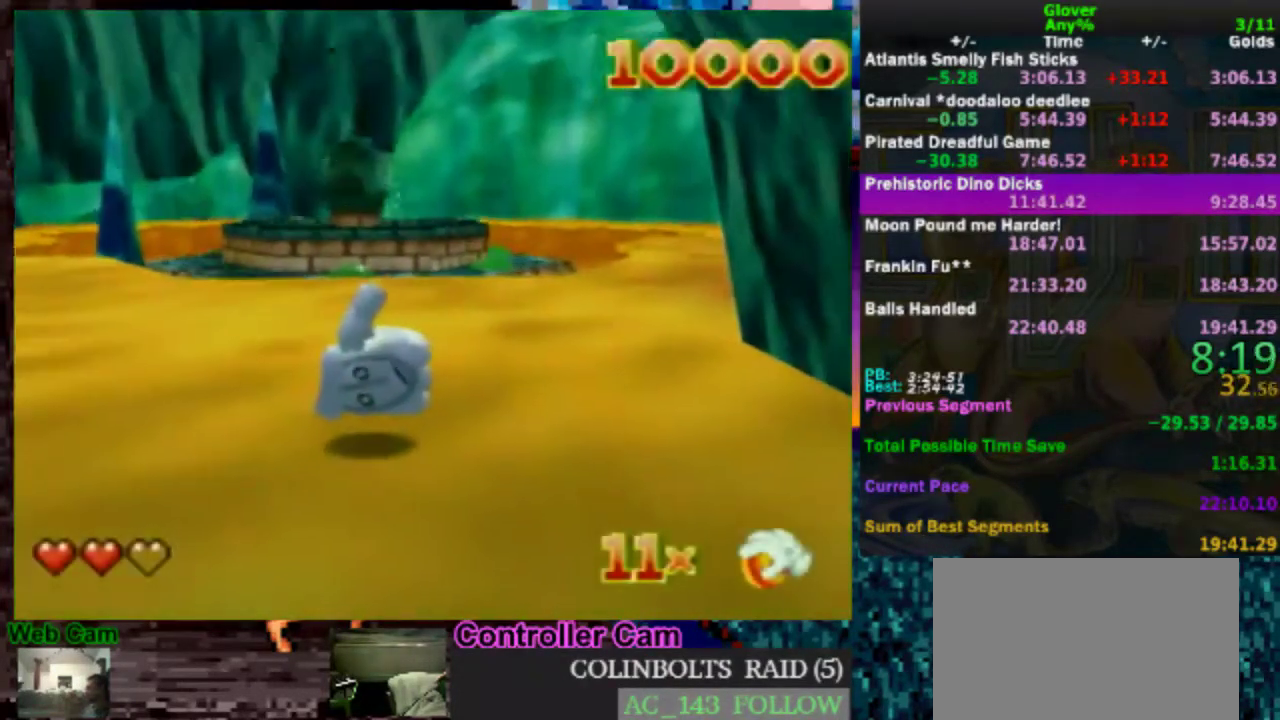
{"buttons": [], "left_stick": "down", "events": []}
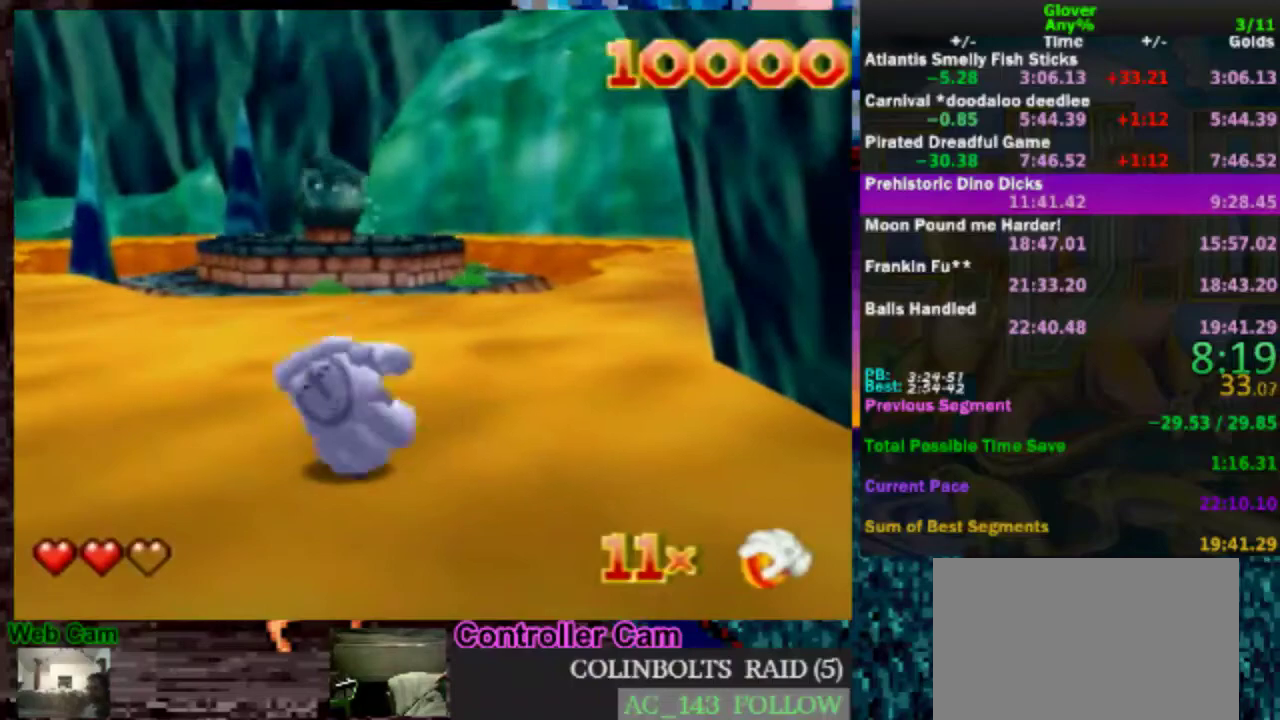
{"buttons": ["A"], "left_stick": "down", "events": [[150, "A", "down"], [267, "A", "up"], [450, "A", "down"]]}
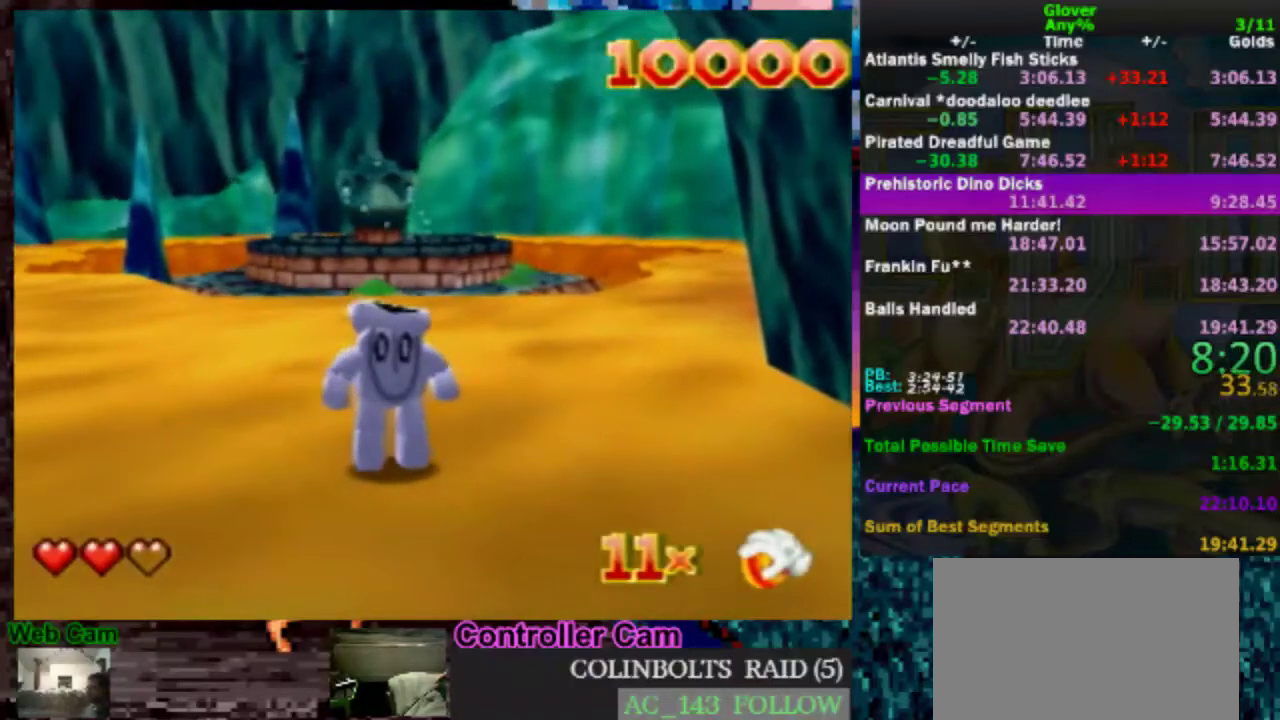
{"buttons": [], "left_stick": "down", "events": [[100, "A", "up"], [300, "A", "down"], [467, "A", "up"]]}
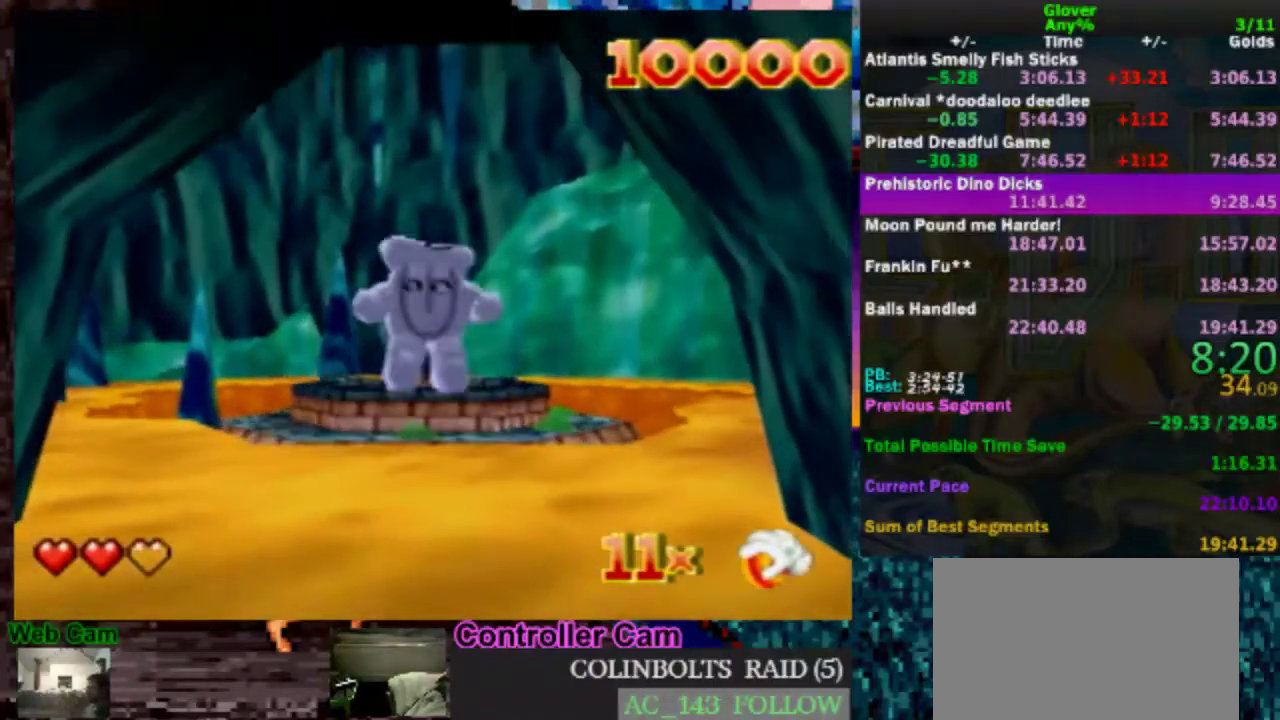
{"buttons": [], "left_stick": "down", "events": []}
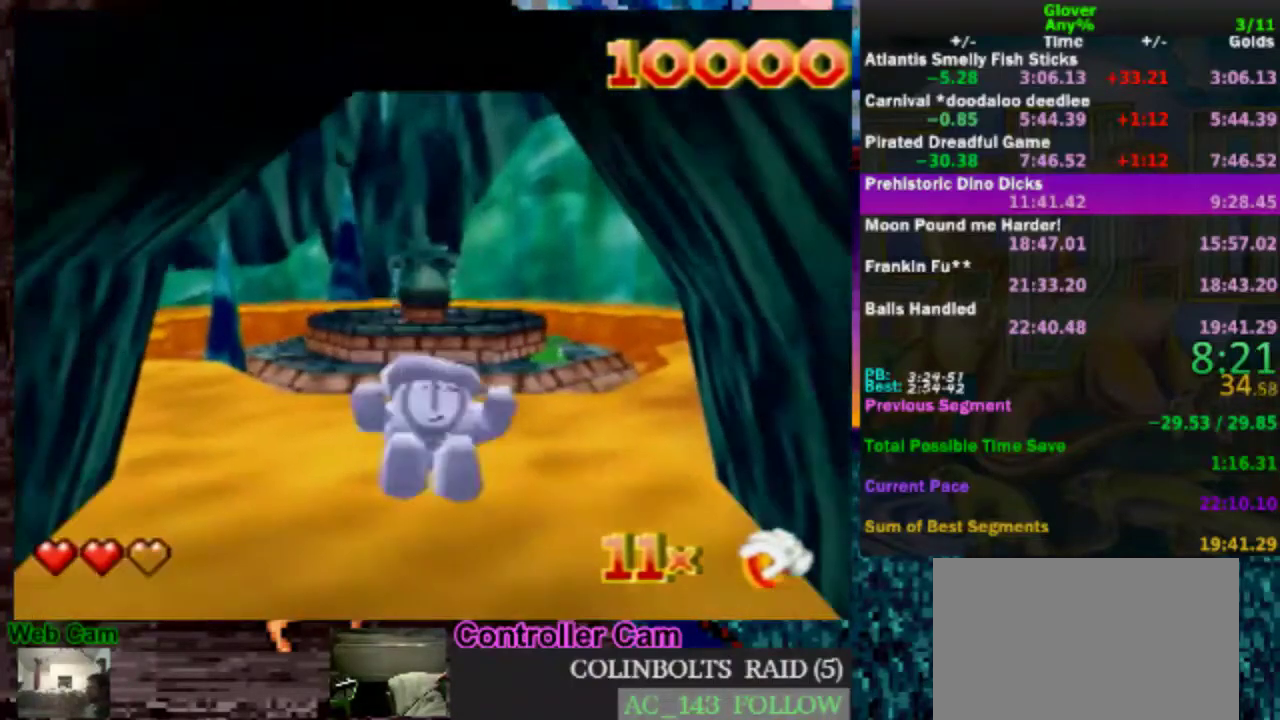
{"buttons": [], "left_stick": "down", "events": []}
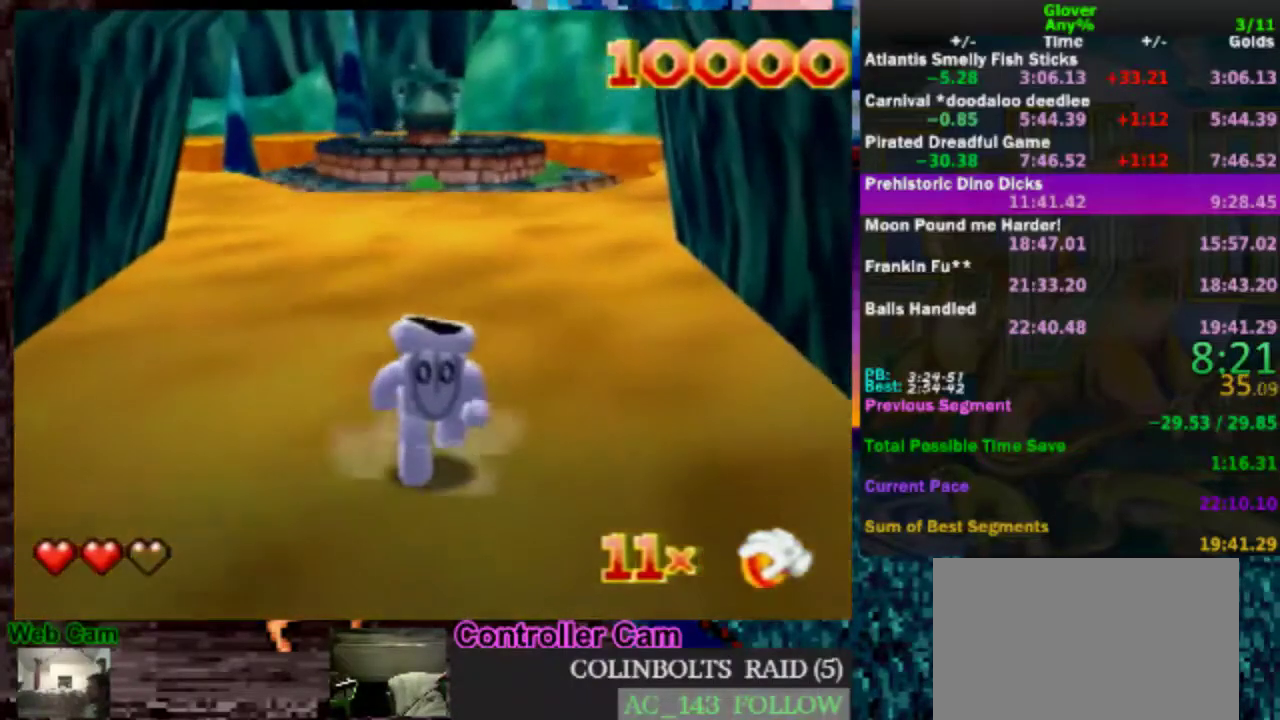
{"buttons": [], "left_stick": "down", "events": []}
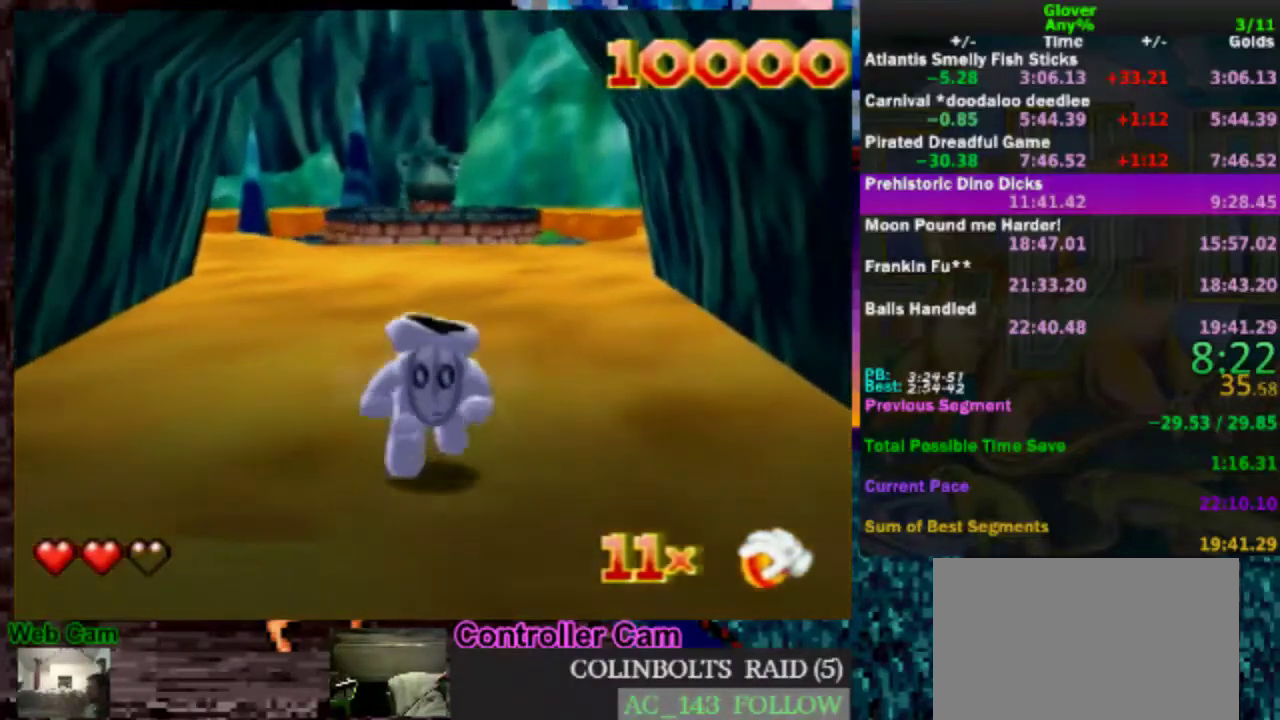
{"buttons": [], "left_stick": "down", "events": []}
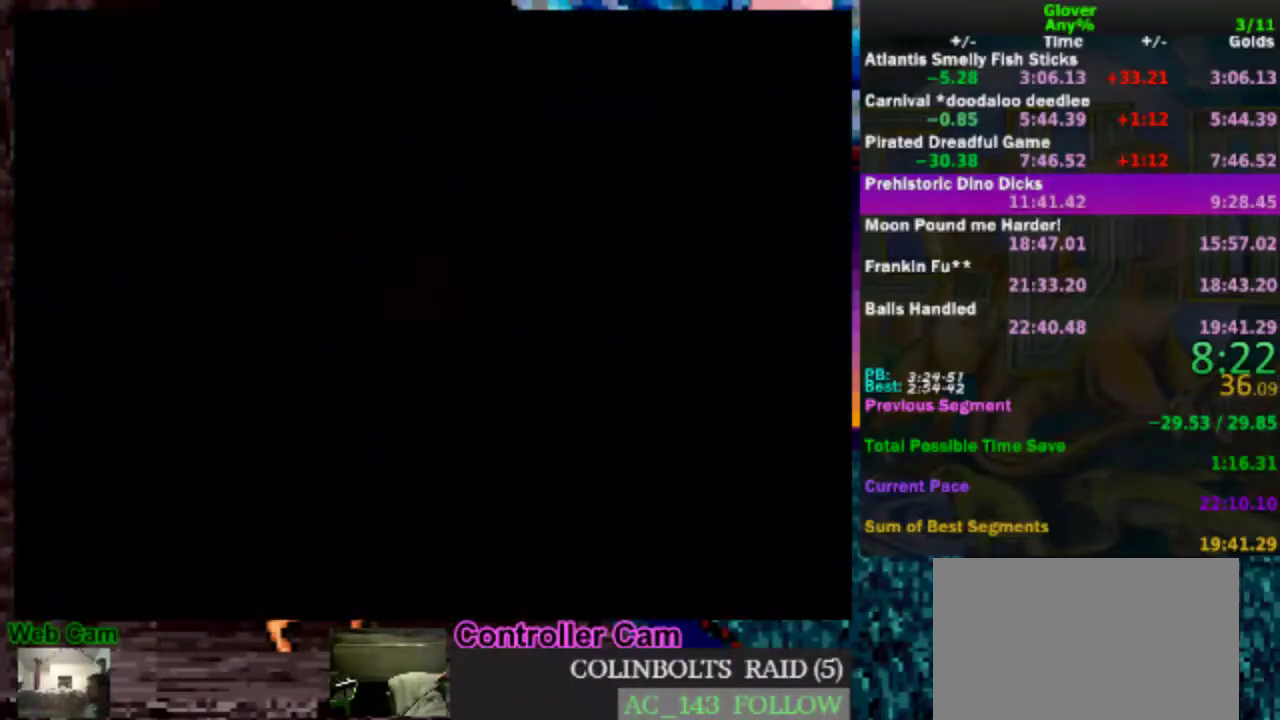
{"buttons": [], "left_stick": "center", "events": [[50, "left_stick", "center"]]}
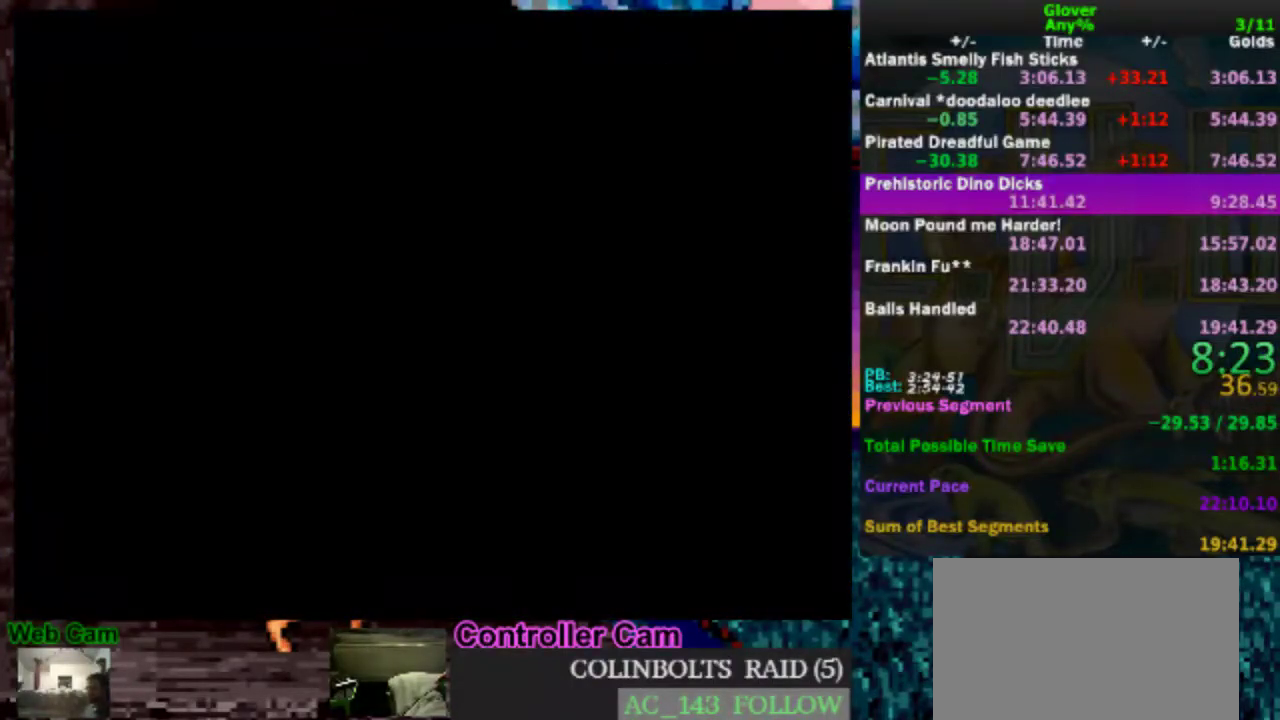
{"buttons": [], "left_stick": "center", "events": []}
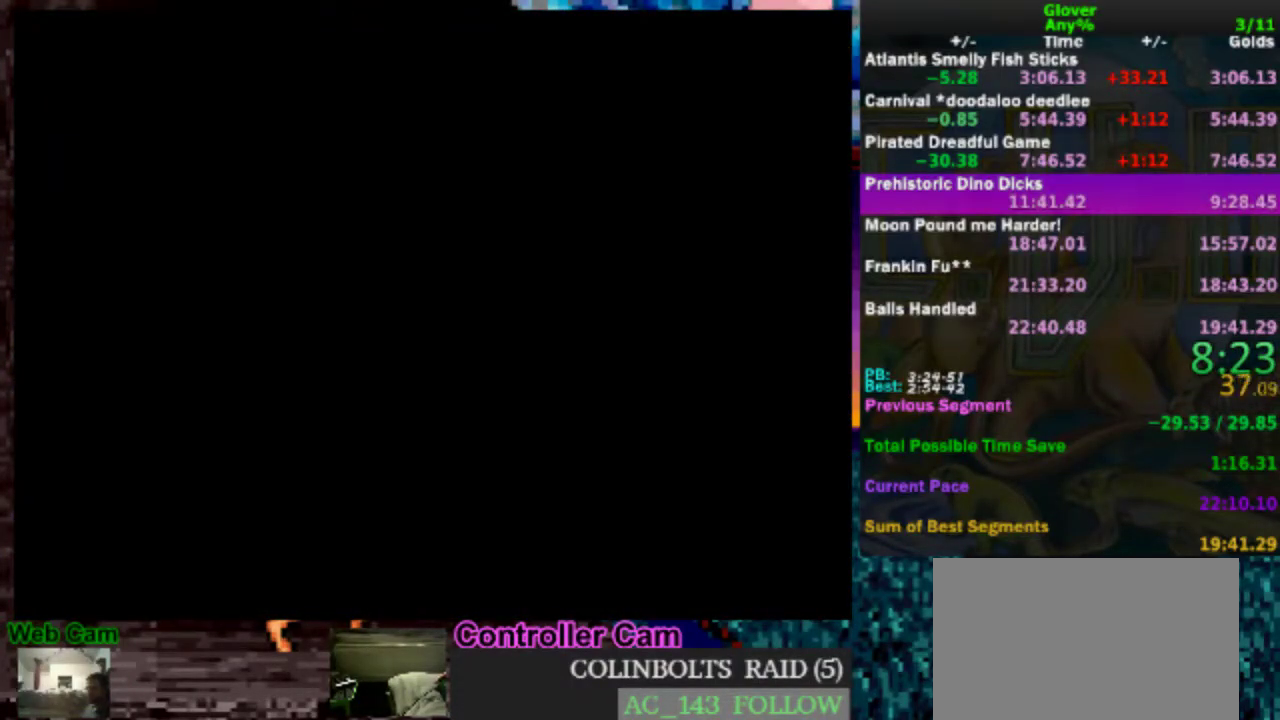
{"buttons": [], "left_stick": "up", "events": [[300, "left_stick", "up"]]}
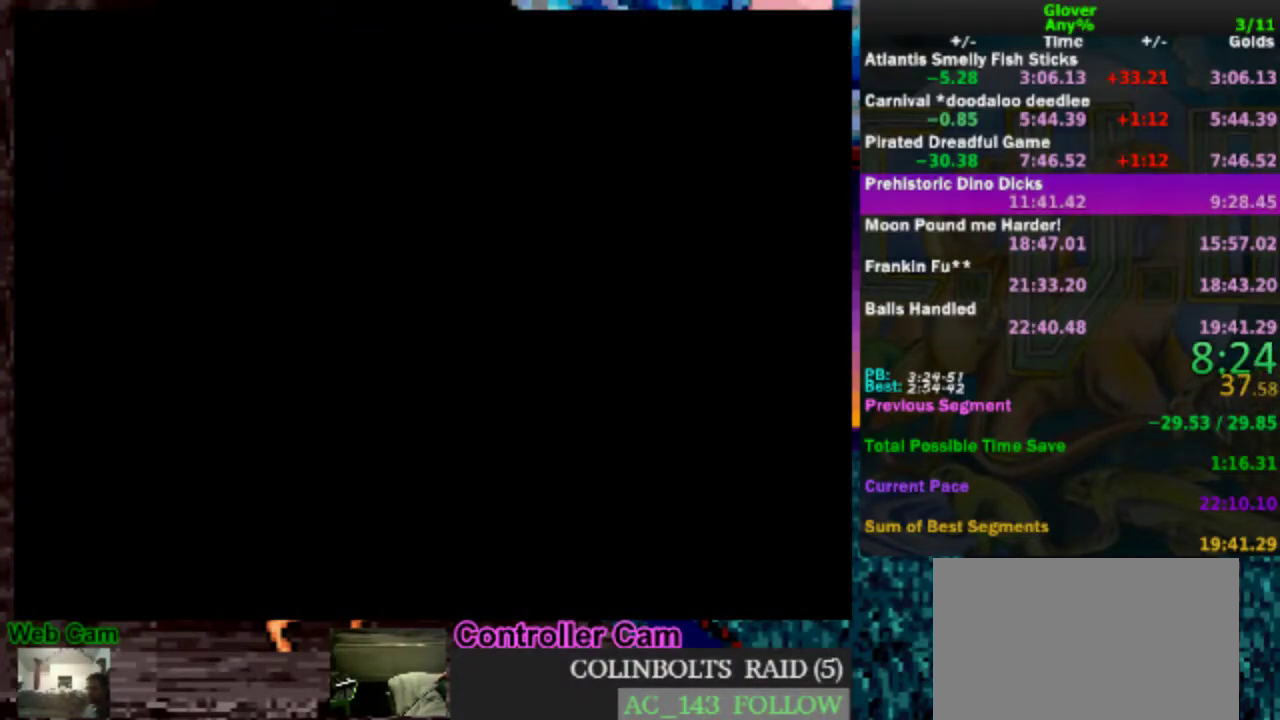
{"buttons": [], "left_stick": "up", "events": []}
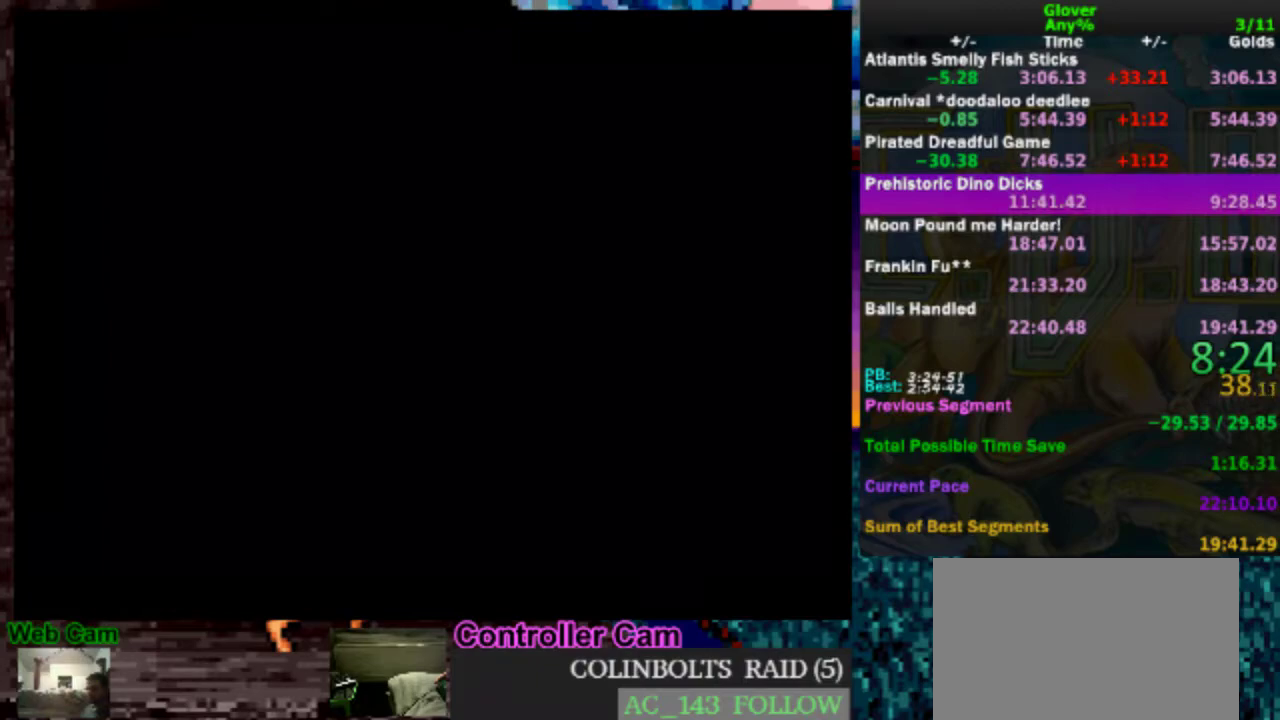
{"buttons": [], "left_stick": "up", "events": []}
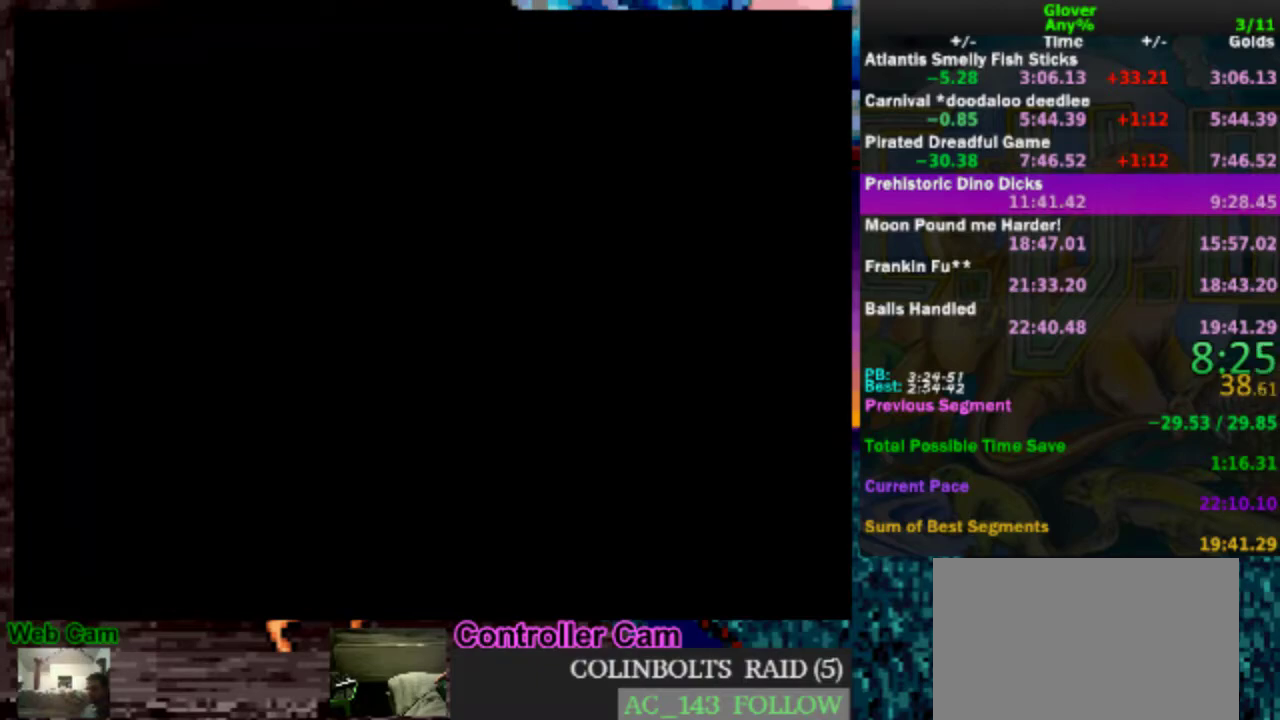
{"buttons": [], "left_stick": "up", "events": []}
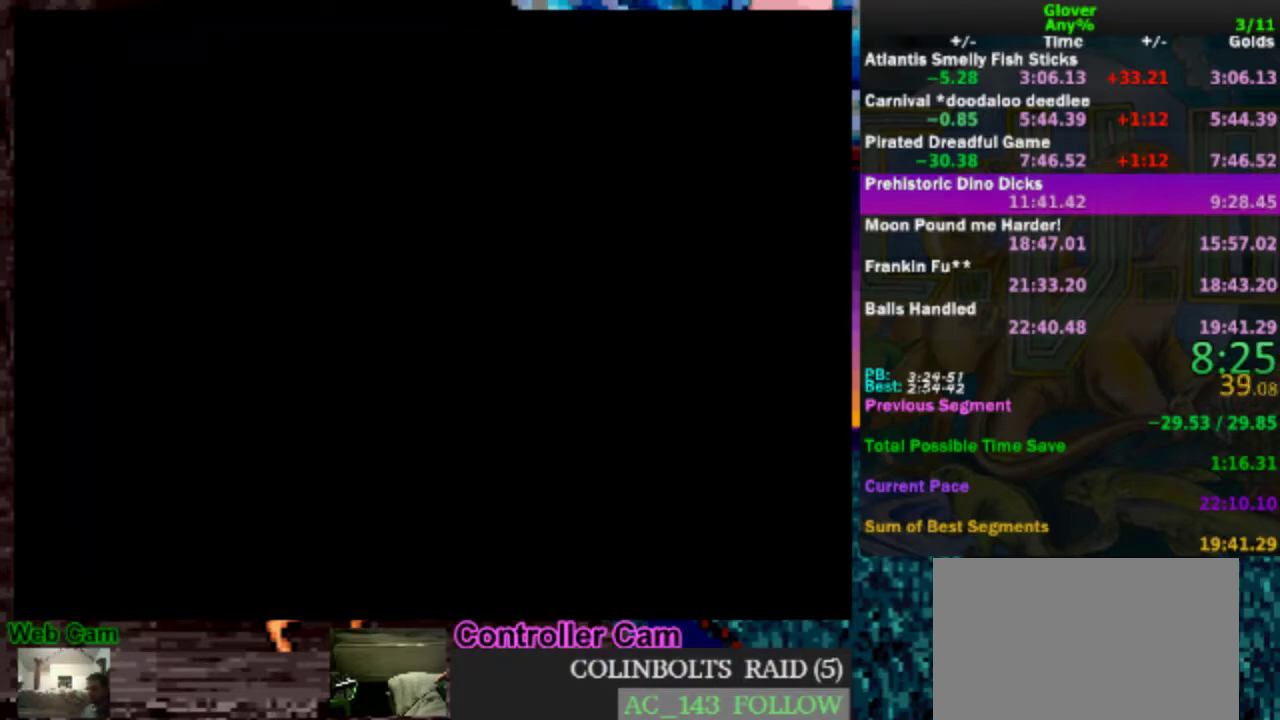
{"buttons": [], "left_stick": "up", "events": []}
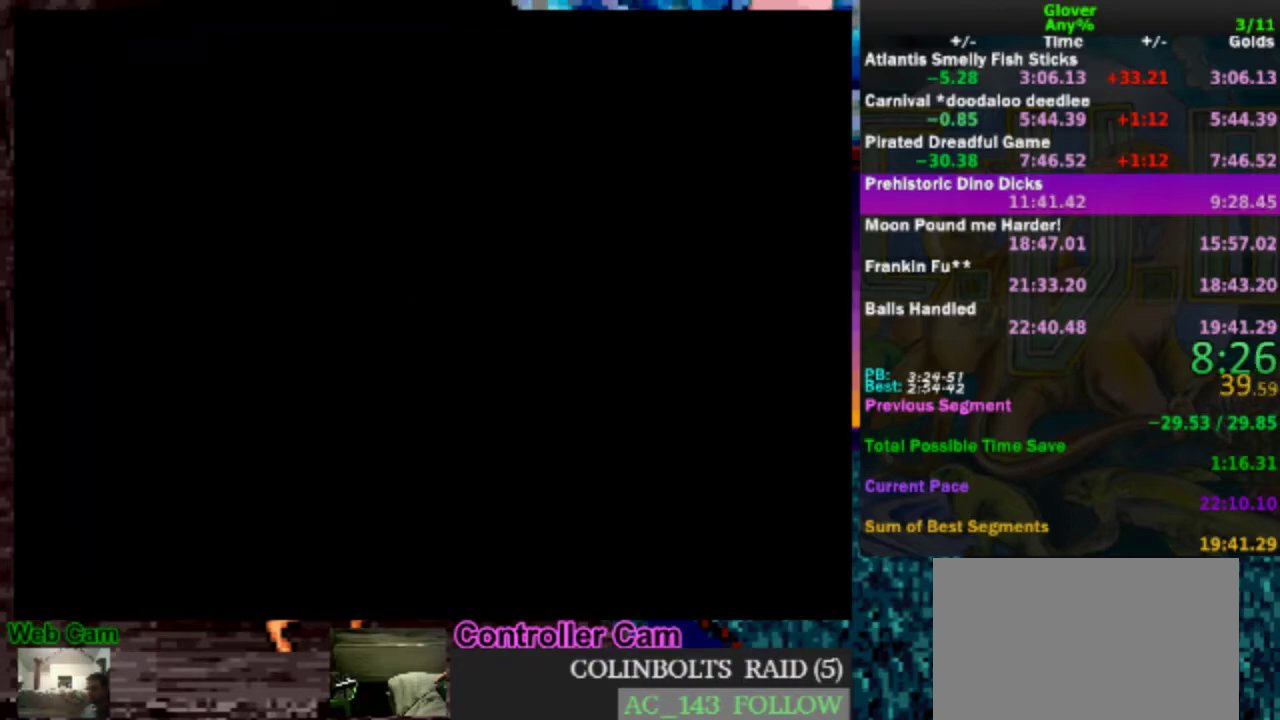
{"buttons": [], "left_stick": "up", "events": []}
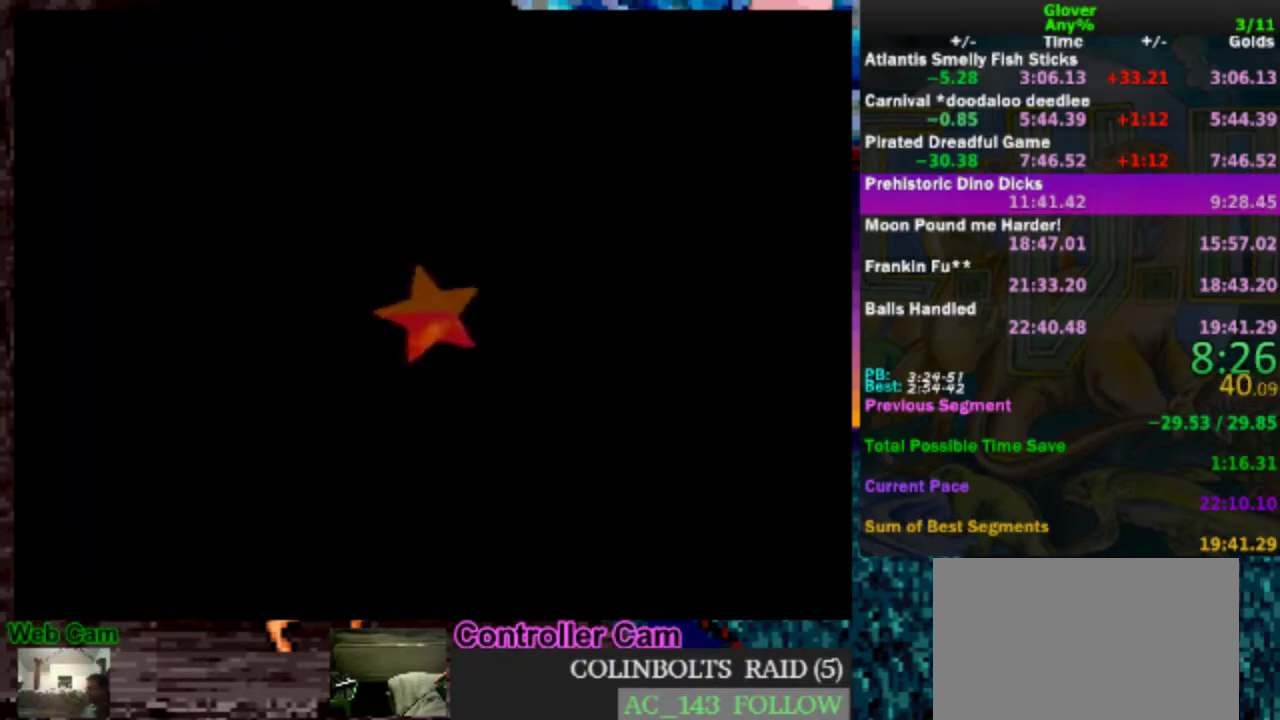
{"buttons": [], "left_stick": "up", "events": []}
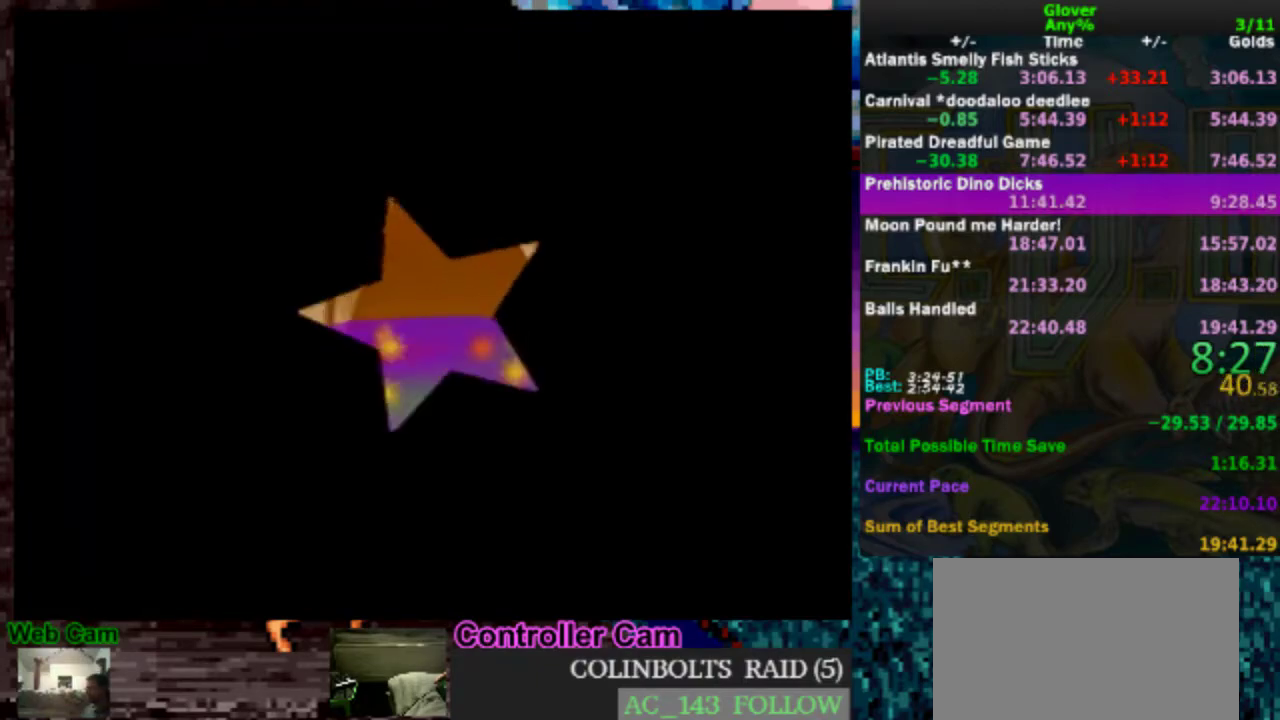
{"buttons": [], "left_stick": "up", "events": []}